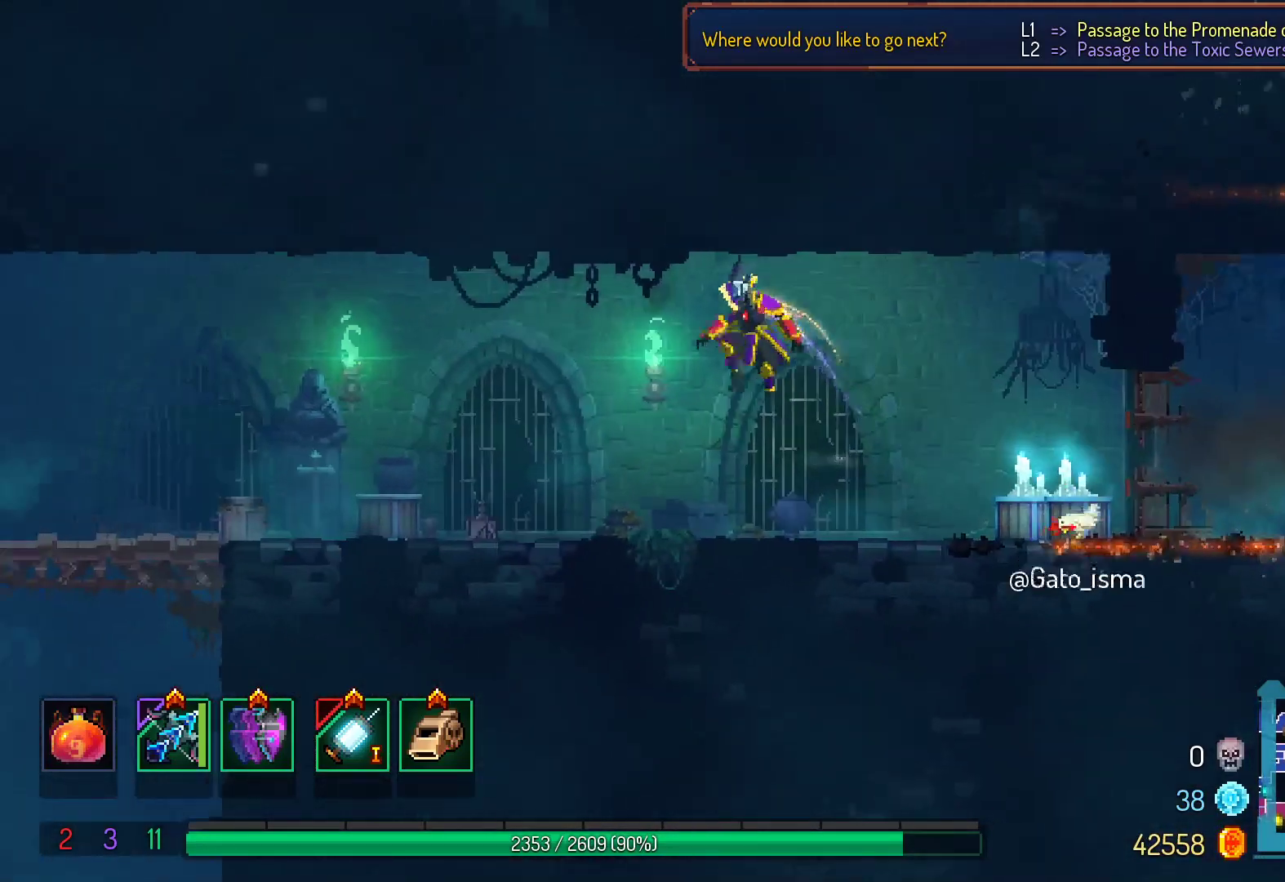
Gameplay with a controller (Xbox layout); each line is a JSON object with the inputs held at the frame after it. "events" lists button and stick changes between this image and that frame as [ms after this image, input, new state], when the widget could be followed in between. Not read: L3 R3 left_stick.
{"buttons": ["A", "R1"], "right_stick": "center", "events": [[183, "L2", "up"]]}
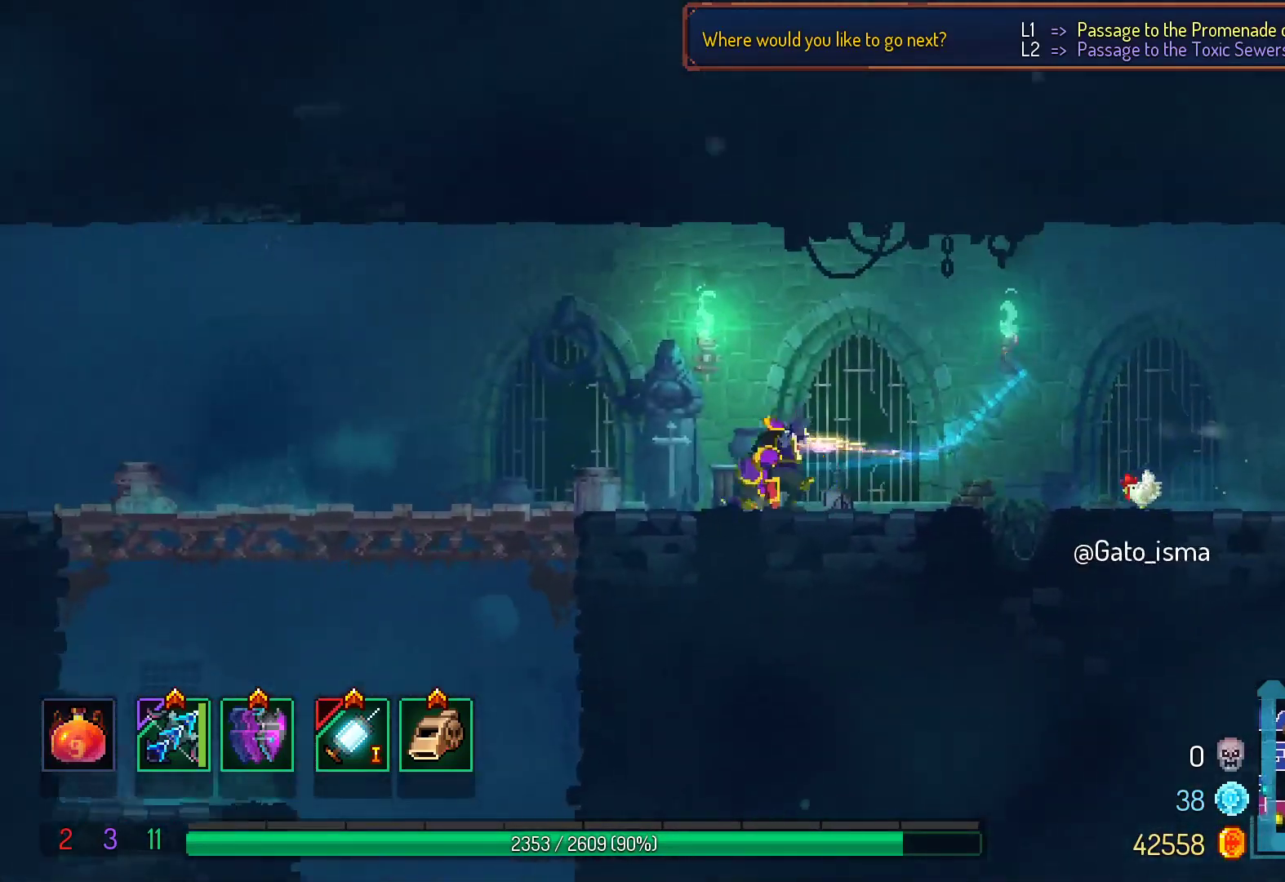
{"buttons": ["A"], "right_stick": "center", "events": [[467, "R1", "up"]]}
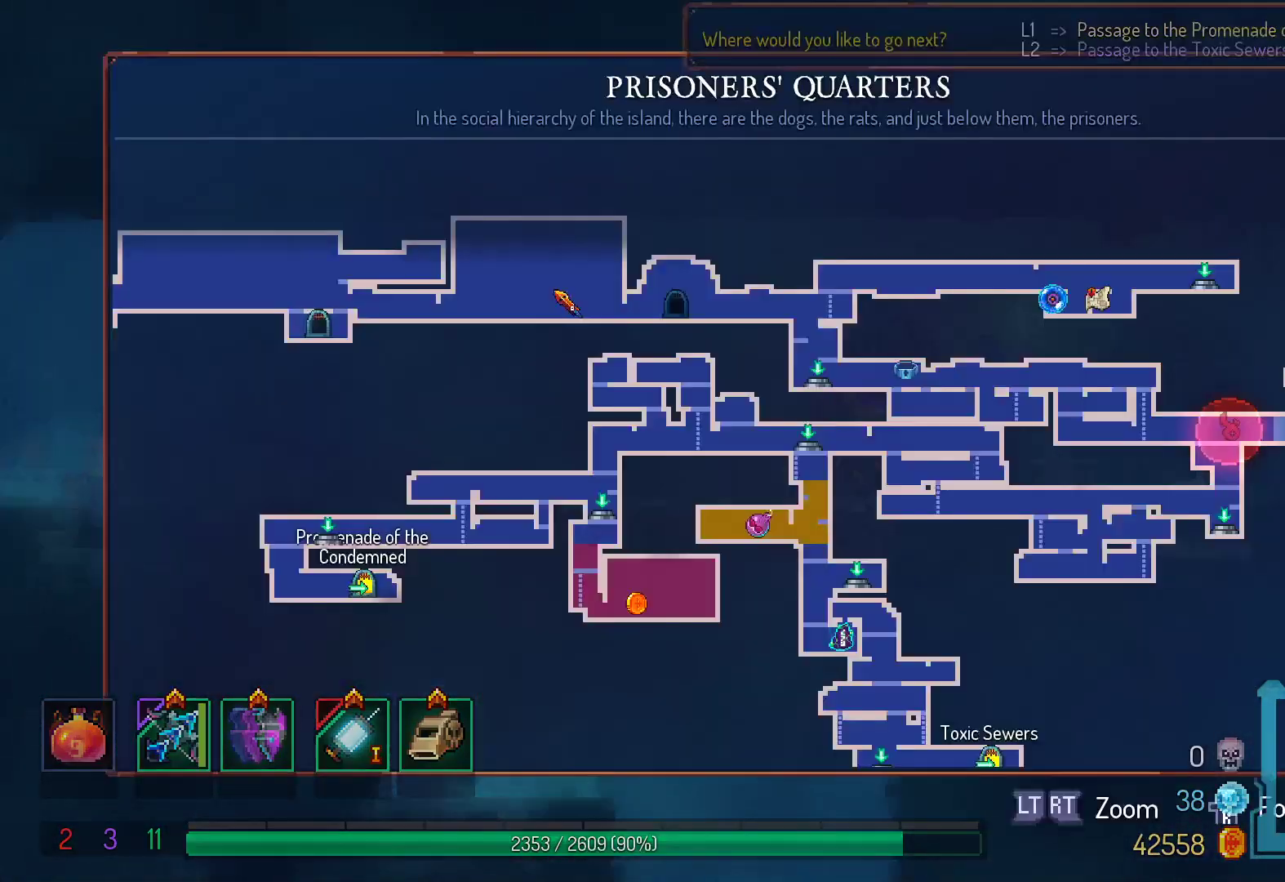
{"buttons": ["A"], "right_stick": "center", "events": []}
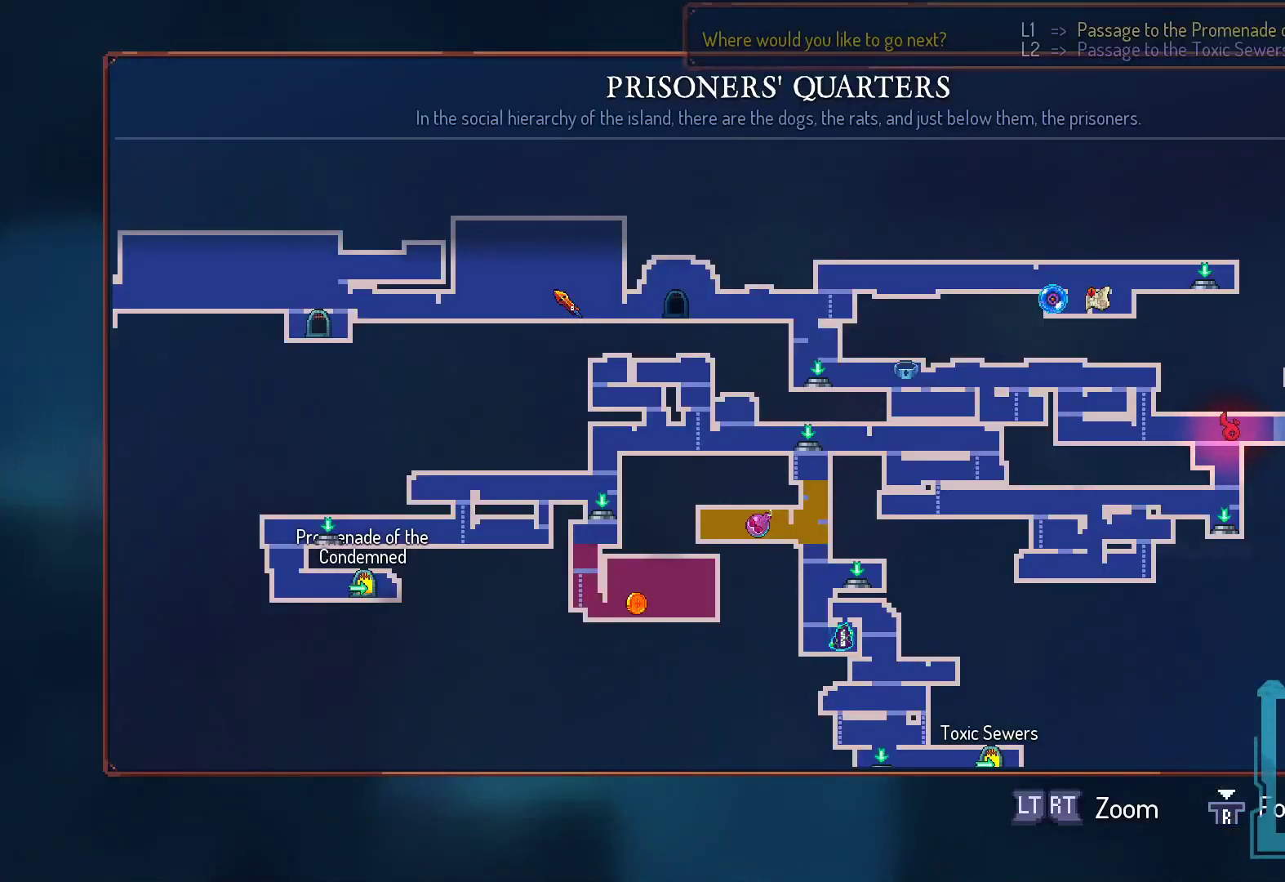
{"buttons": ["A"], "right_stick": "center", "events": []}
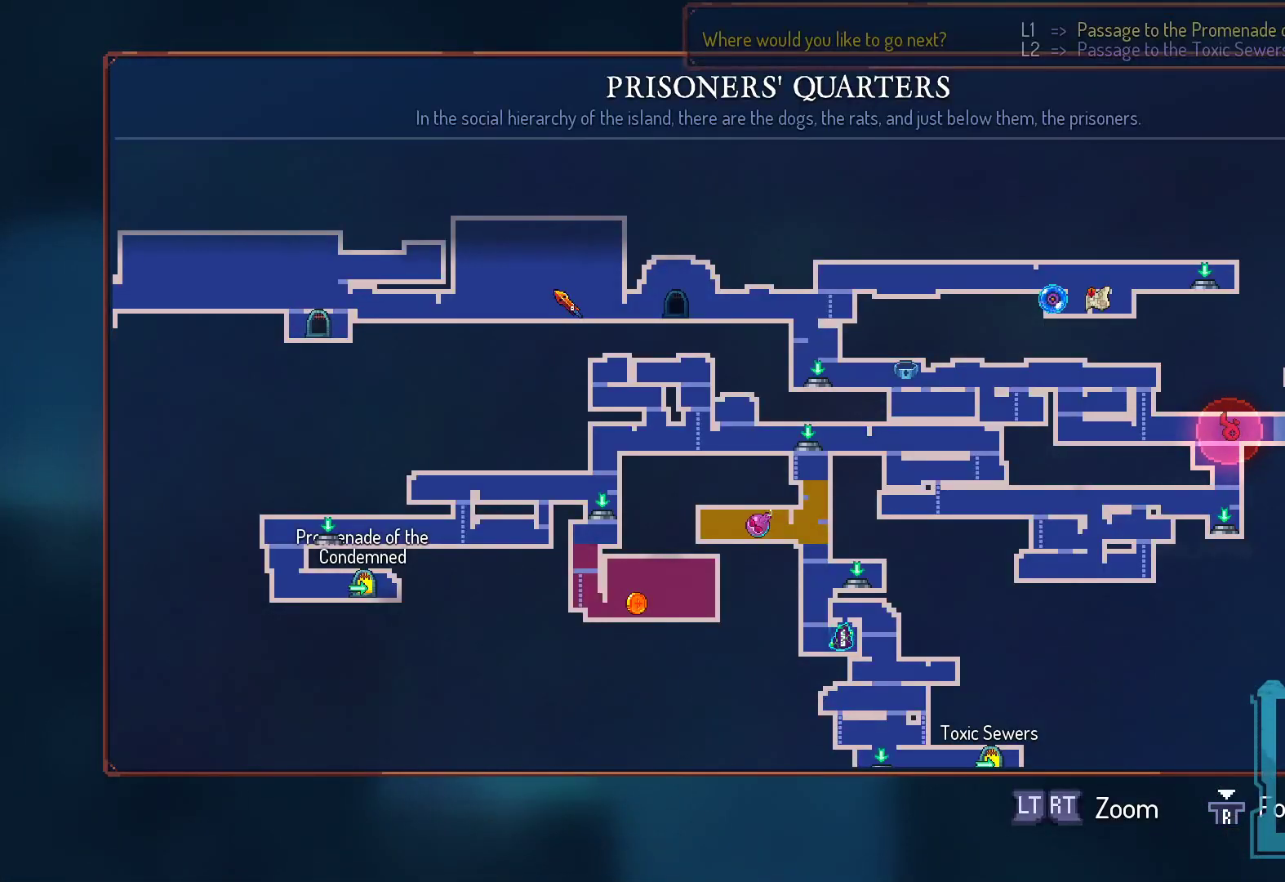
{"buttons": [], "right_stick": "center", "events": [[67, "A", "up"]]}
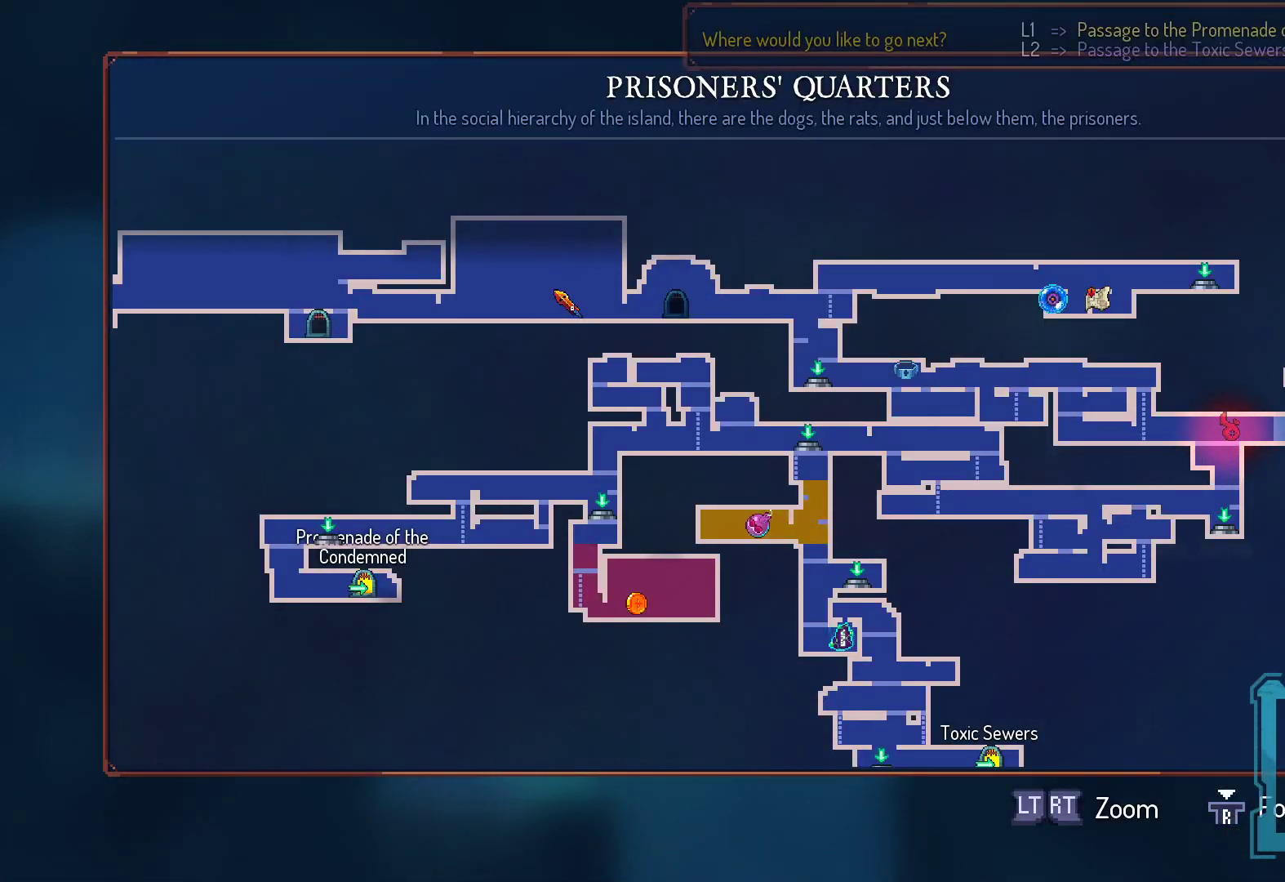
{"buttons": [], "right_stick": "center", "events": []}
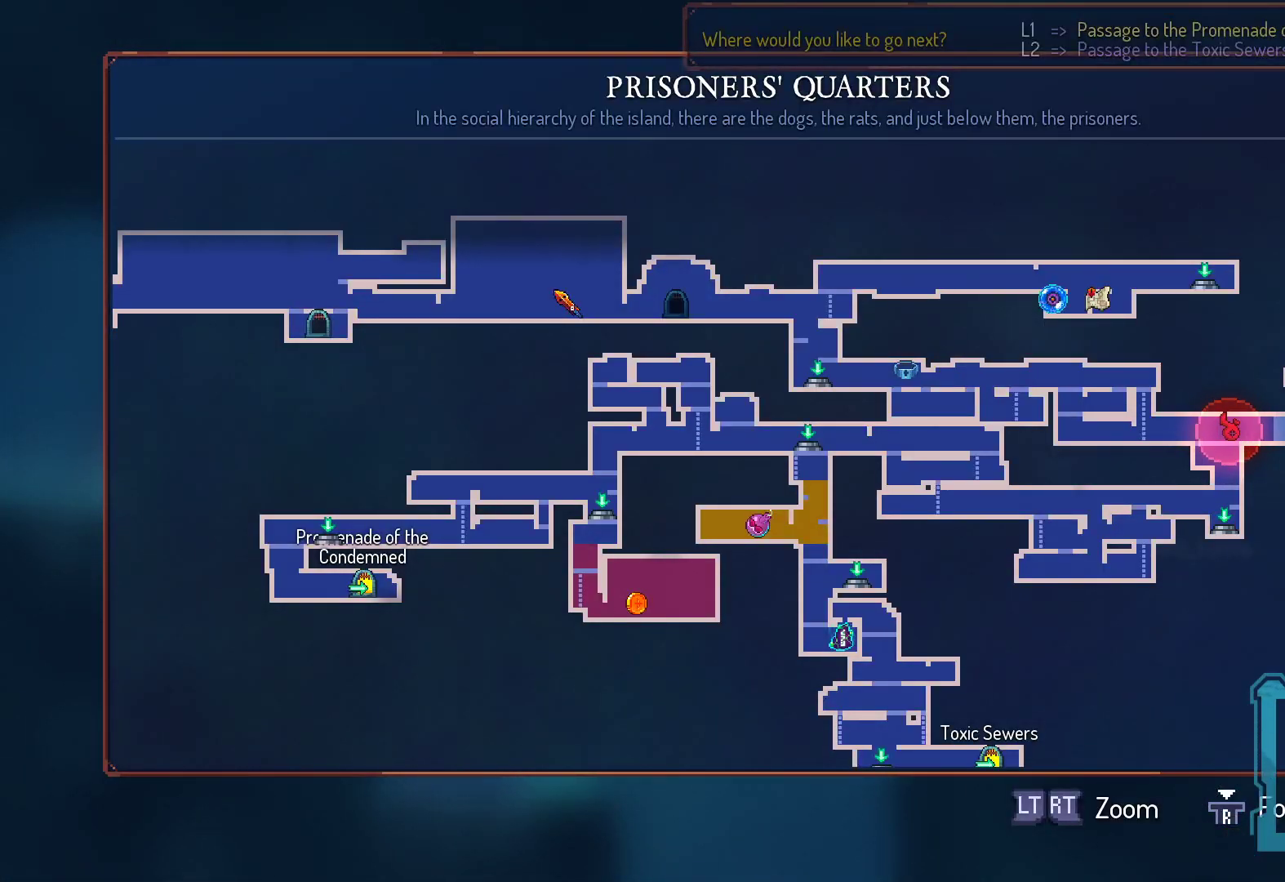
{"buttons": [], "right_stick": "center", "events": []}
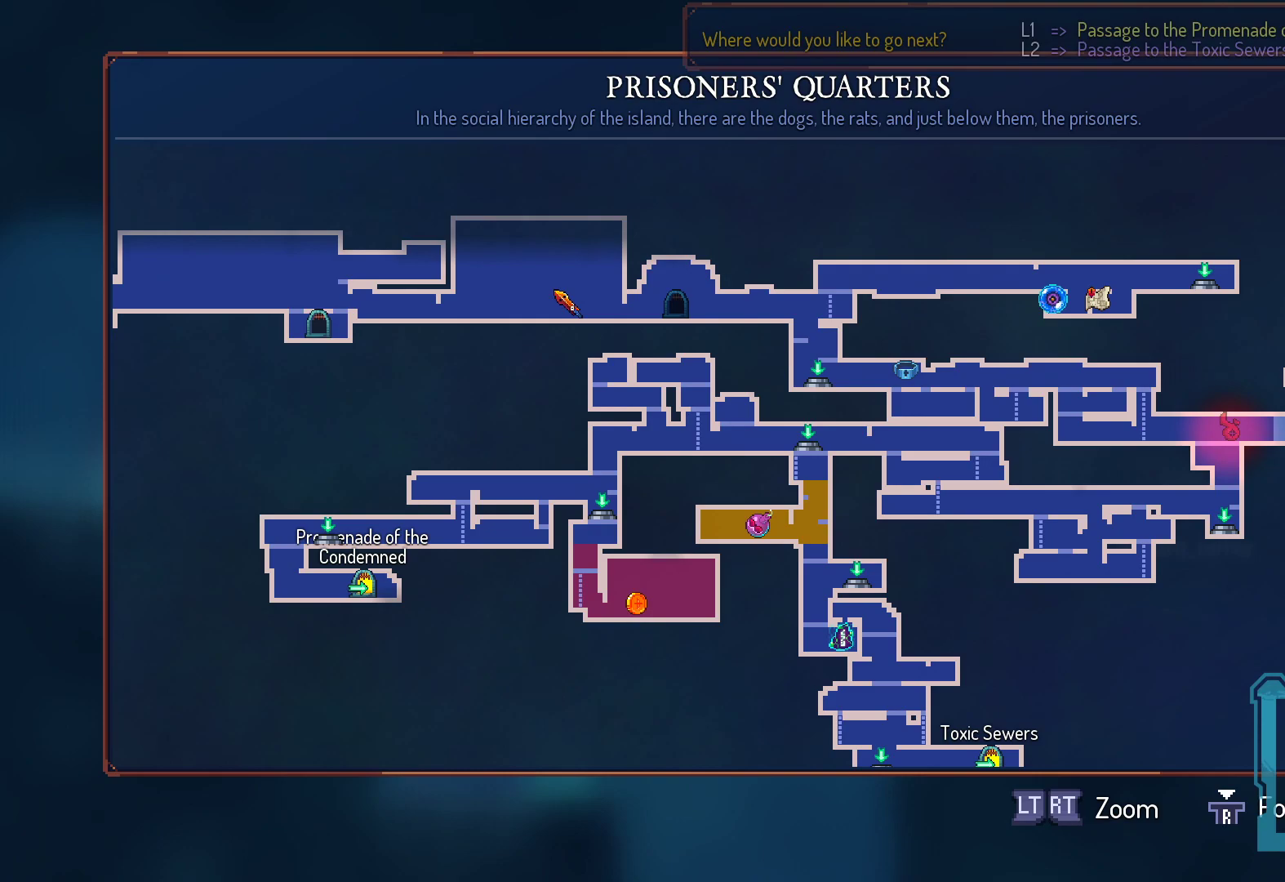
{"buttons": [], "right_stick": "center", "events": []}
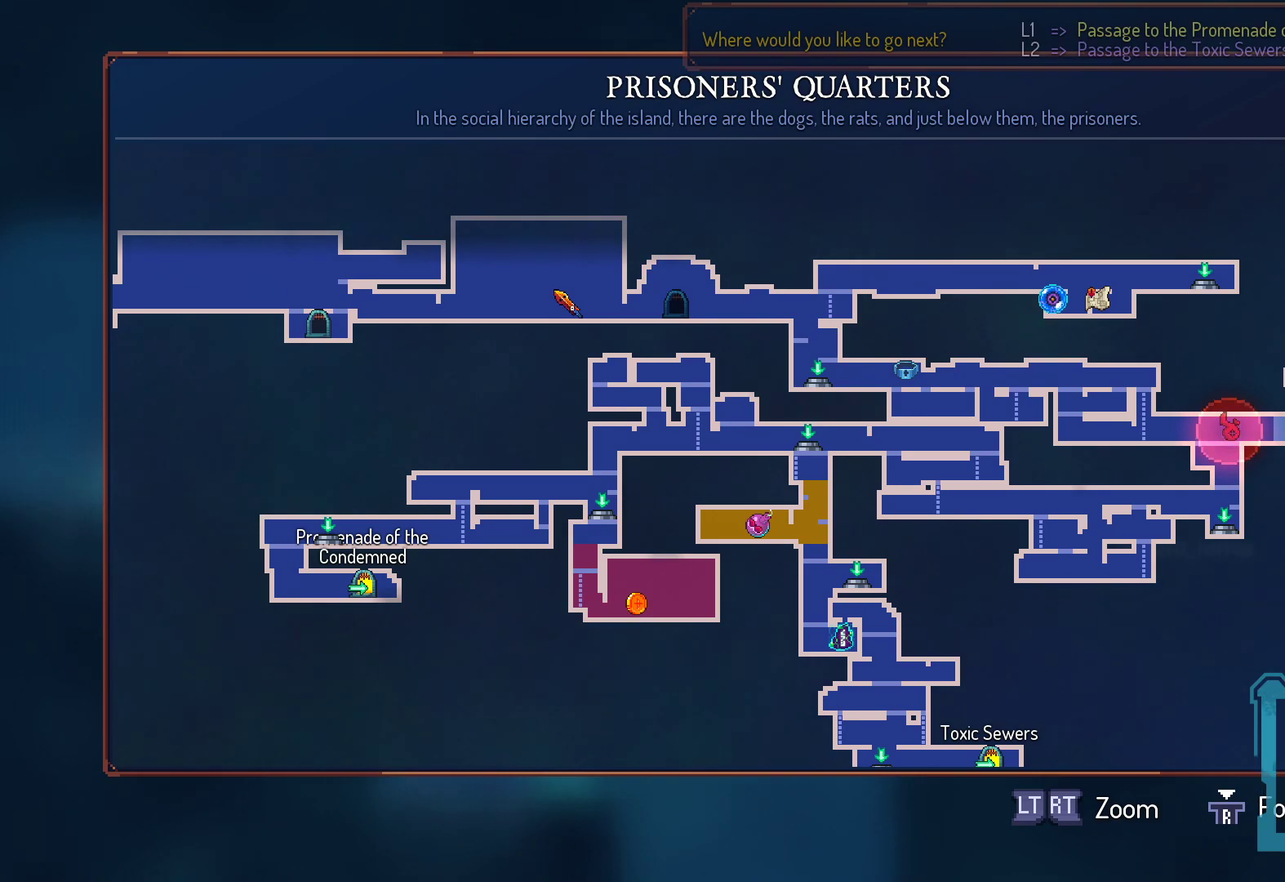
{"buttons": [], "right_stick": "center", "events": []}
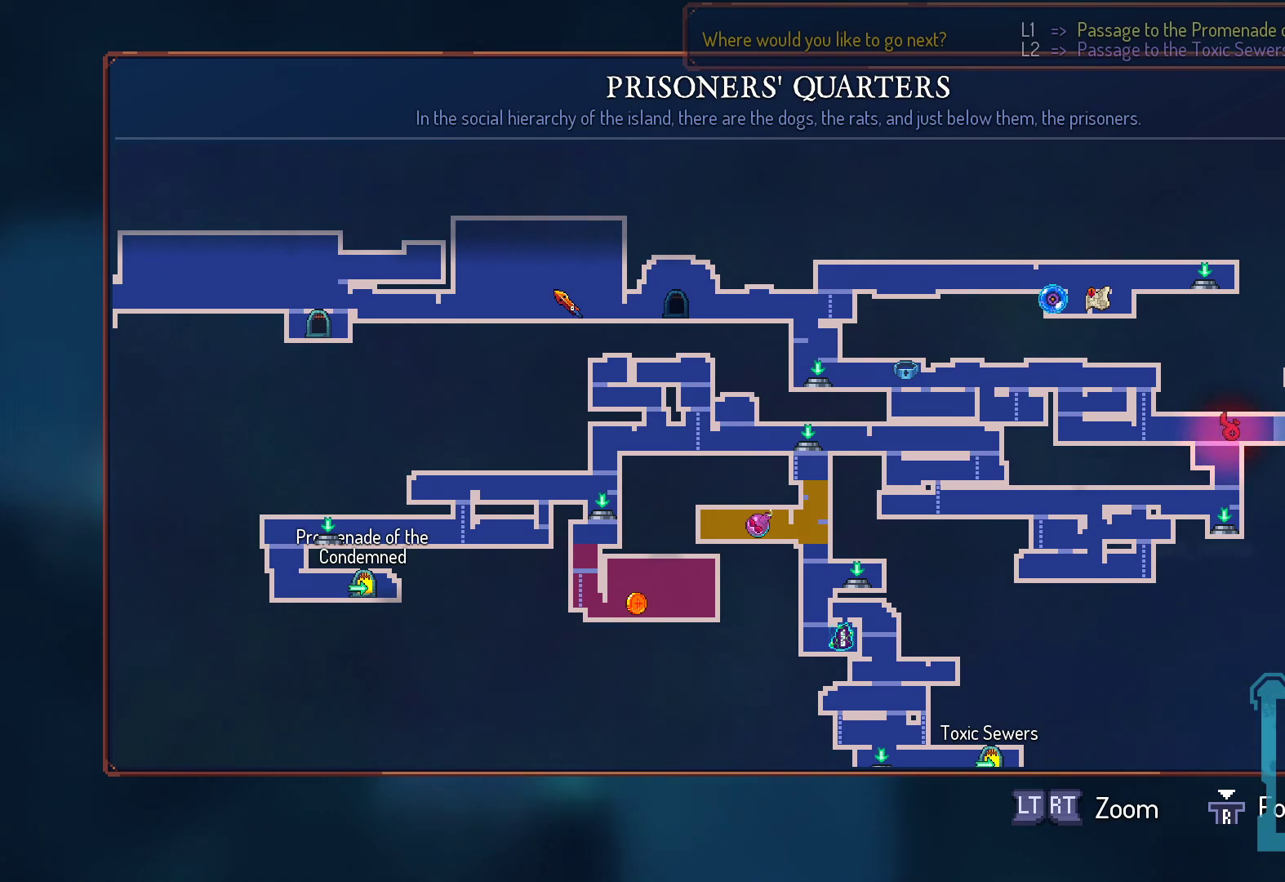
{"buttons": [], "right_stick": "center", "events": []}
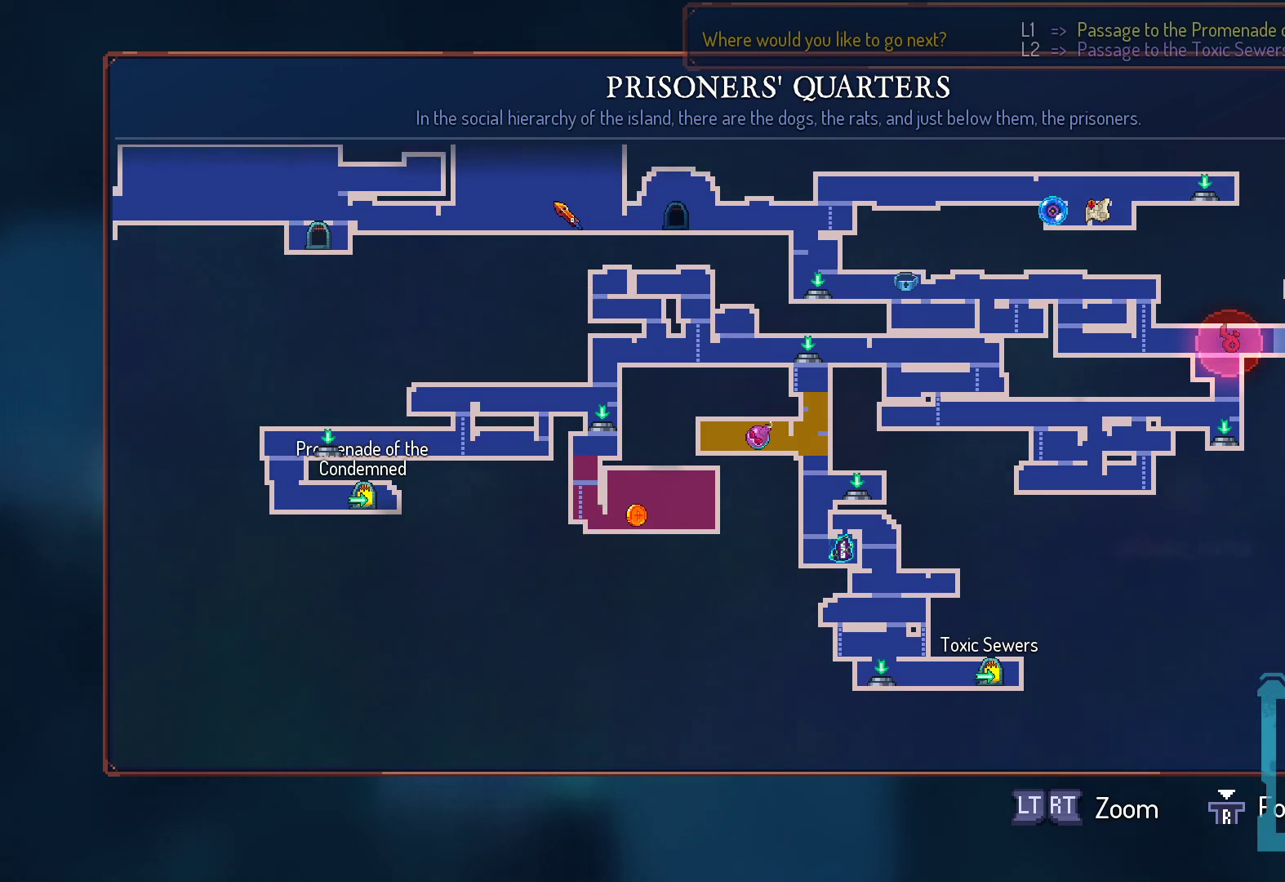
{"buttons": [], "right_stick": "center", "events": []}
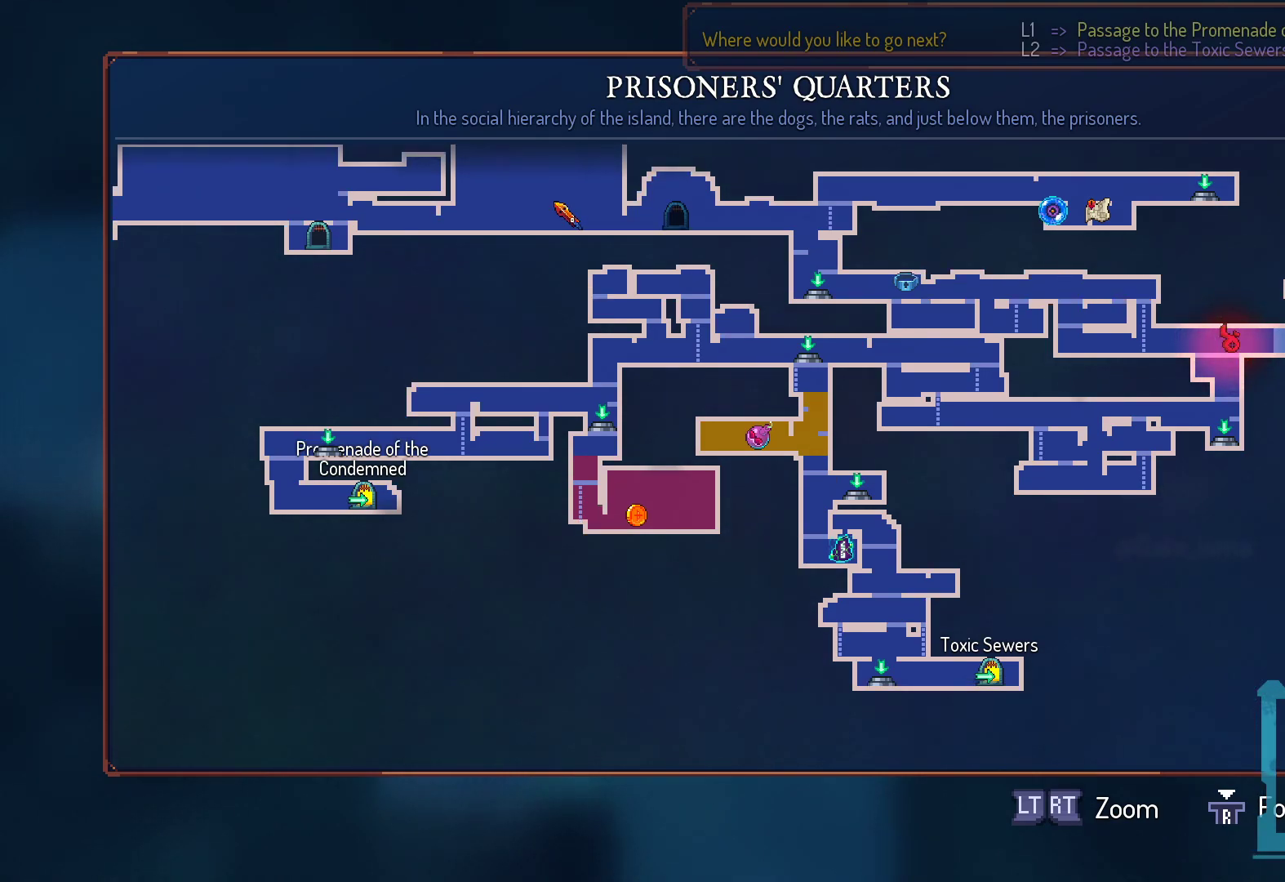
{"buttons": [], "right_stick": "center", "events": []}
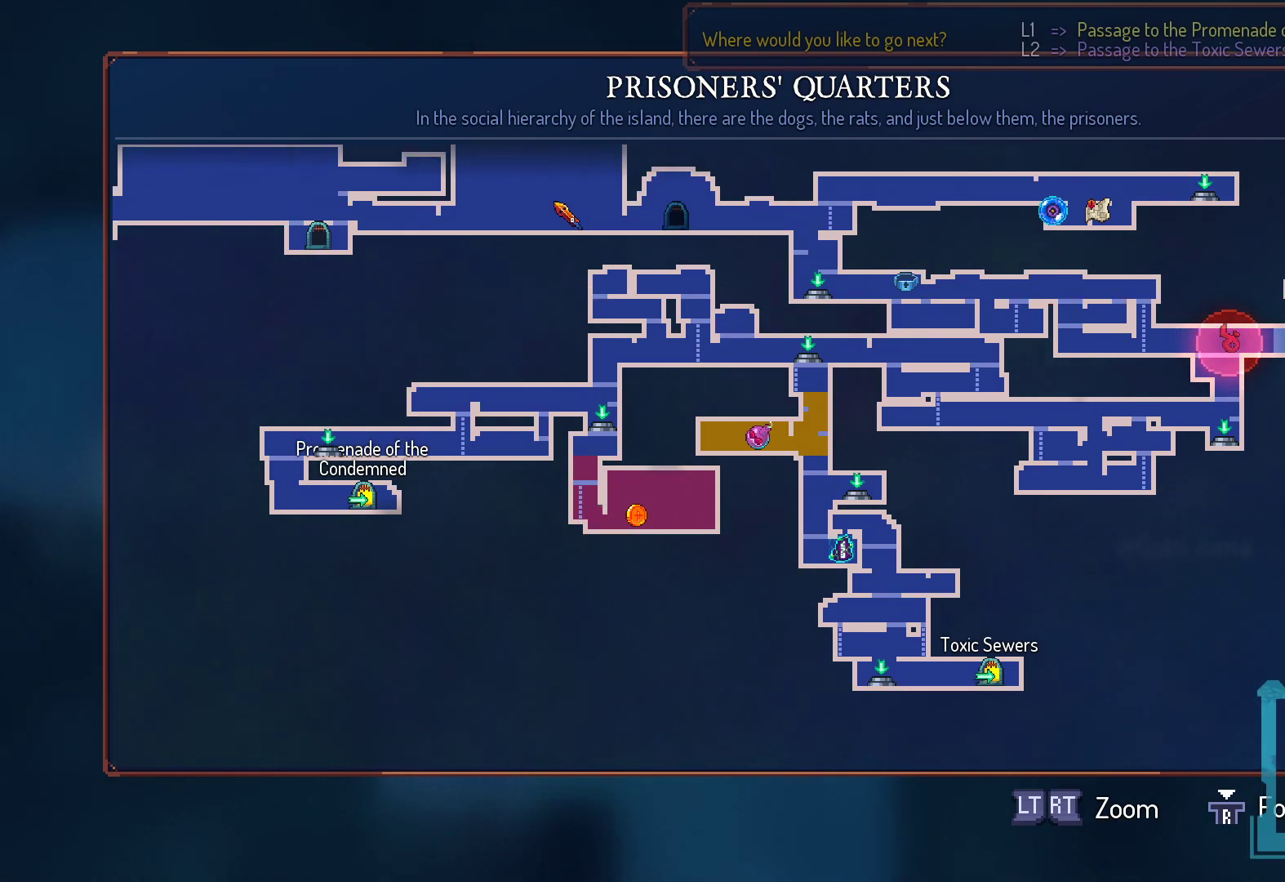
{"buttons": ["A"], "right_stick": "center", "events": [[500, "A", "down"]]}
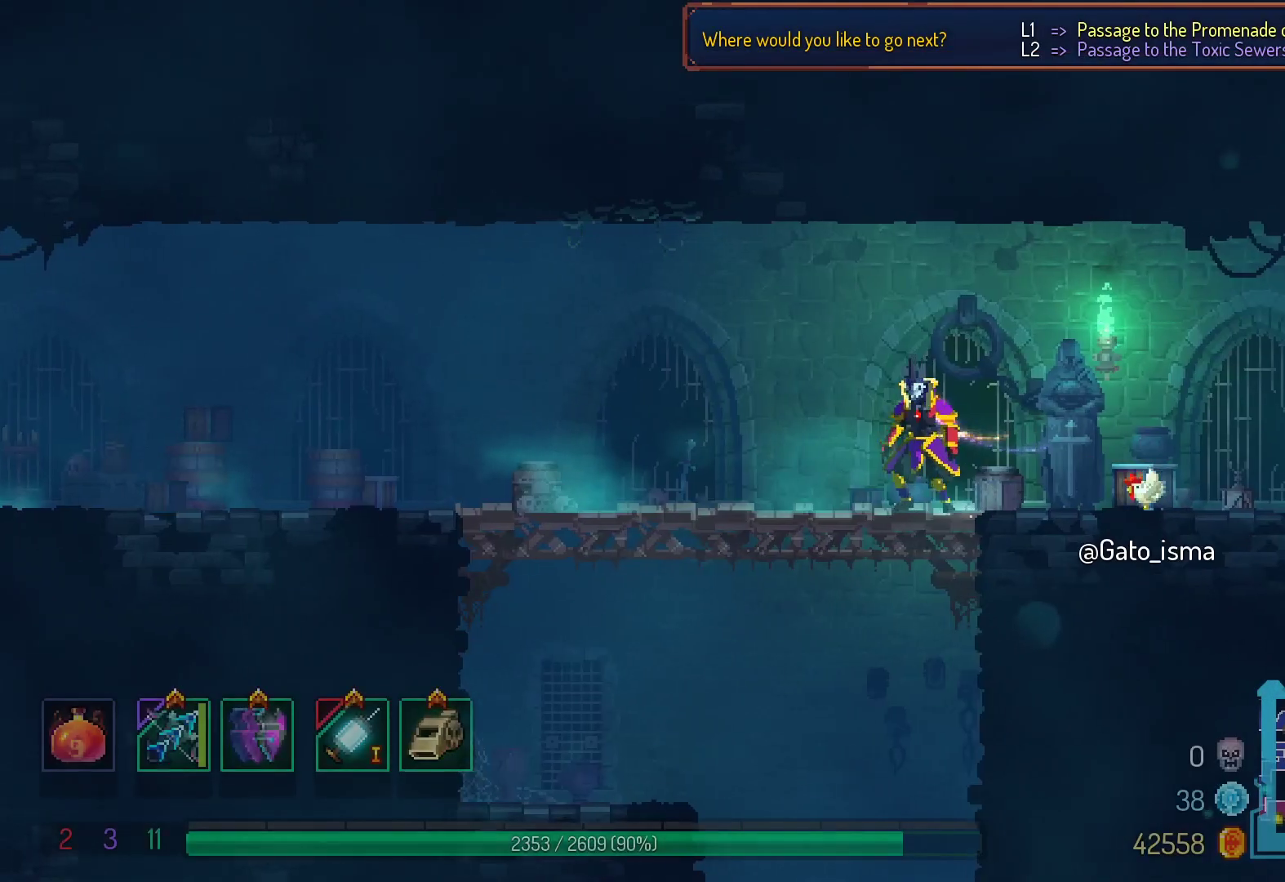
{"buttons": [], "right_stick": "center", "events": [[67, "R1", "down"], [300, "R1", "up"], [483, "A", "up"]]}
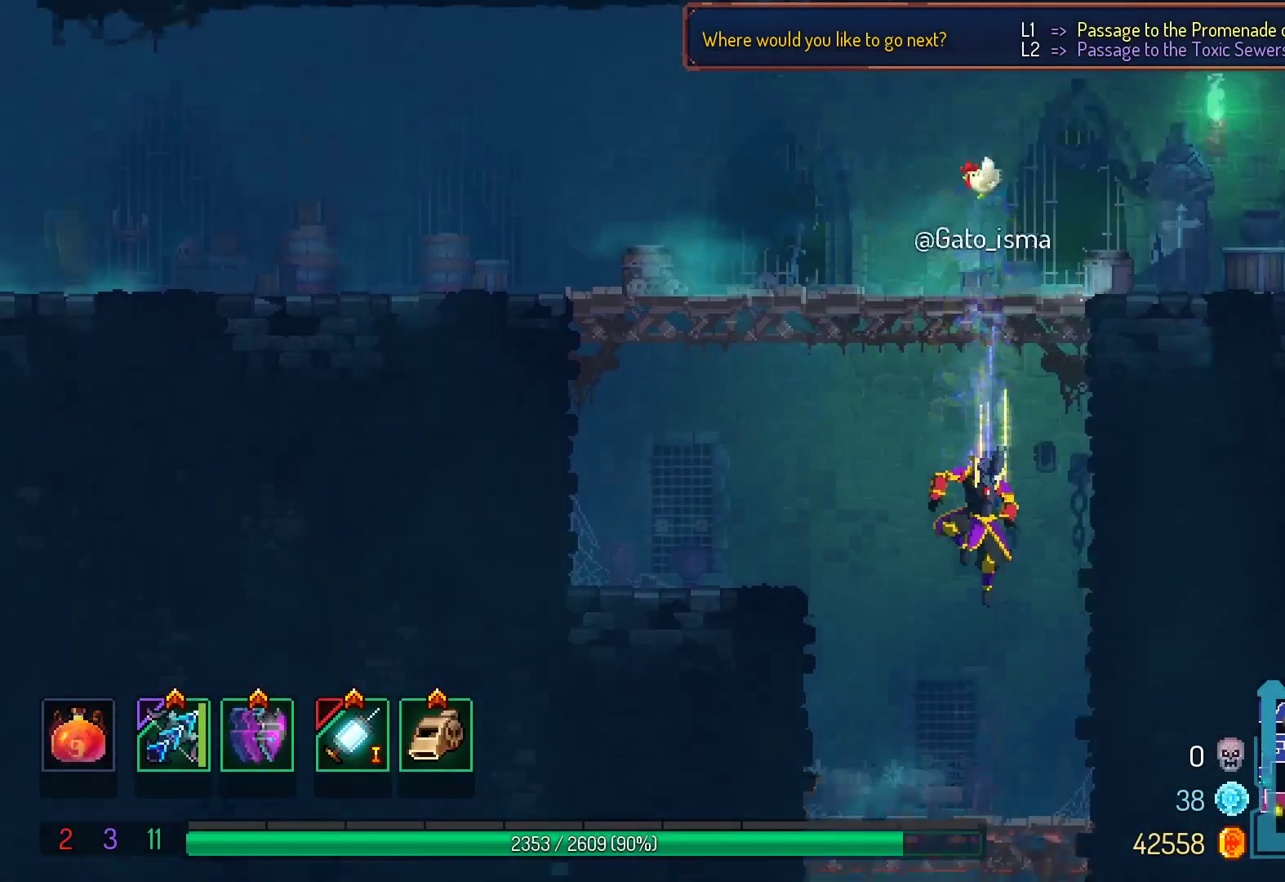
{"buttons": [], "right_stick": "center", "events": []}
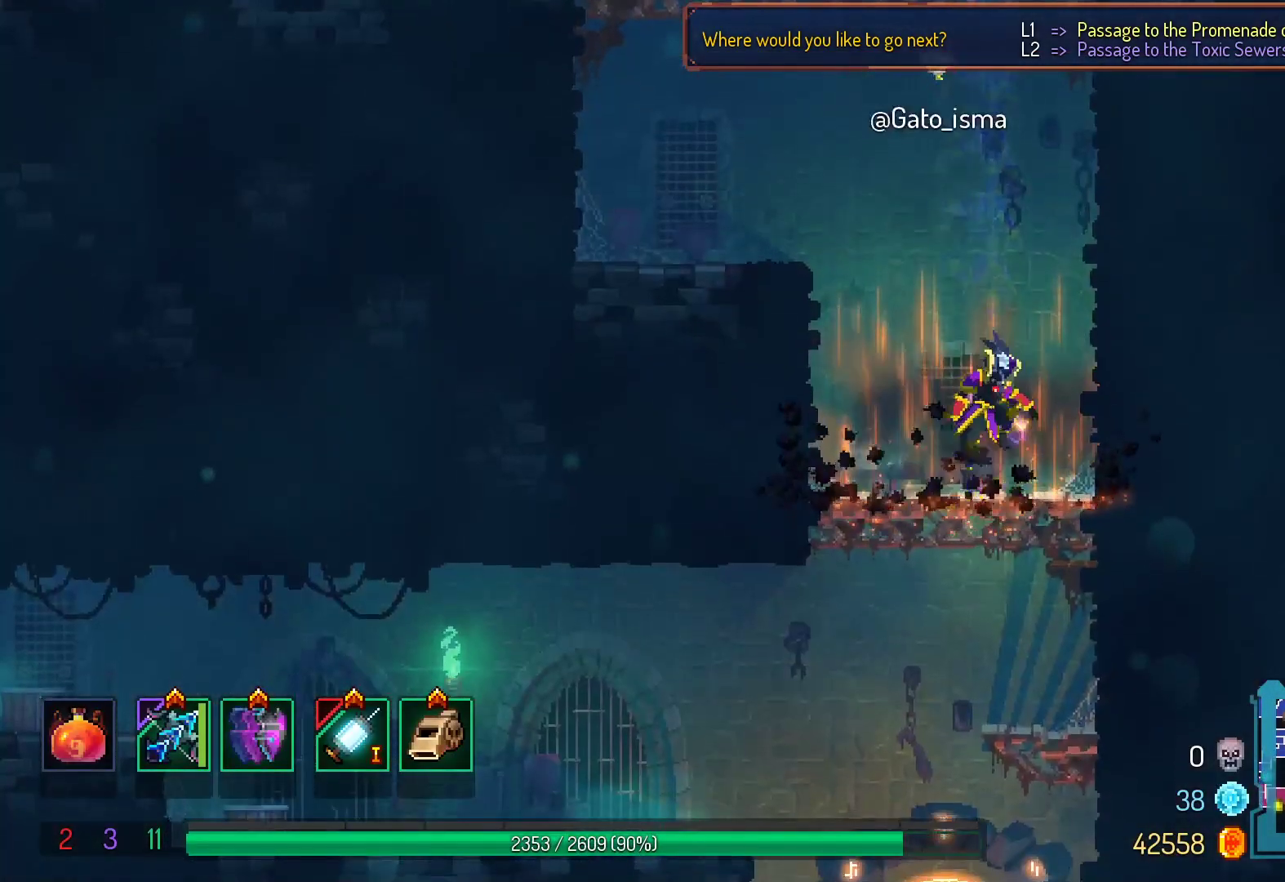
{"buttons": [], "right_stick": "center", "events": [[333, "A", "down"], [467, "A", "up"]]}
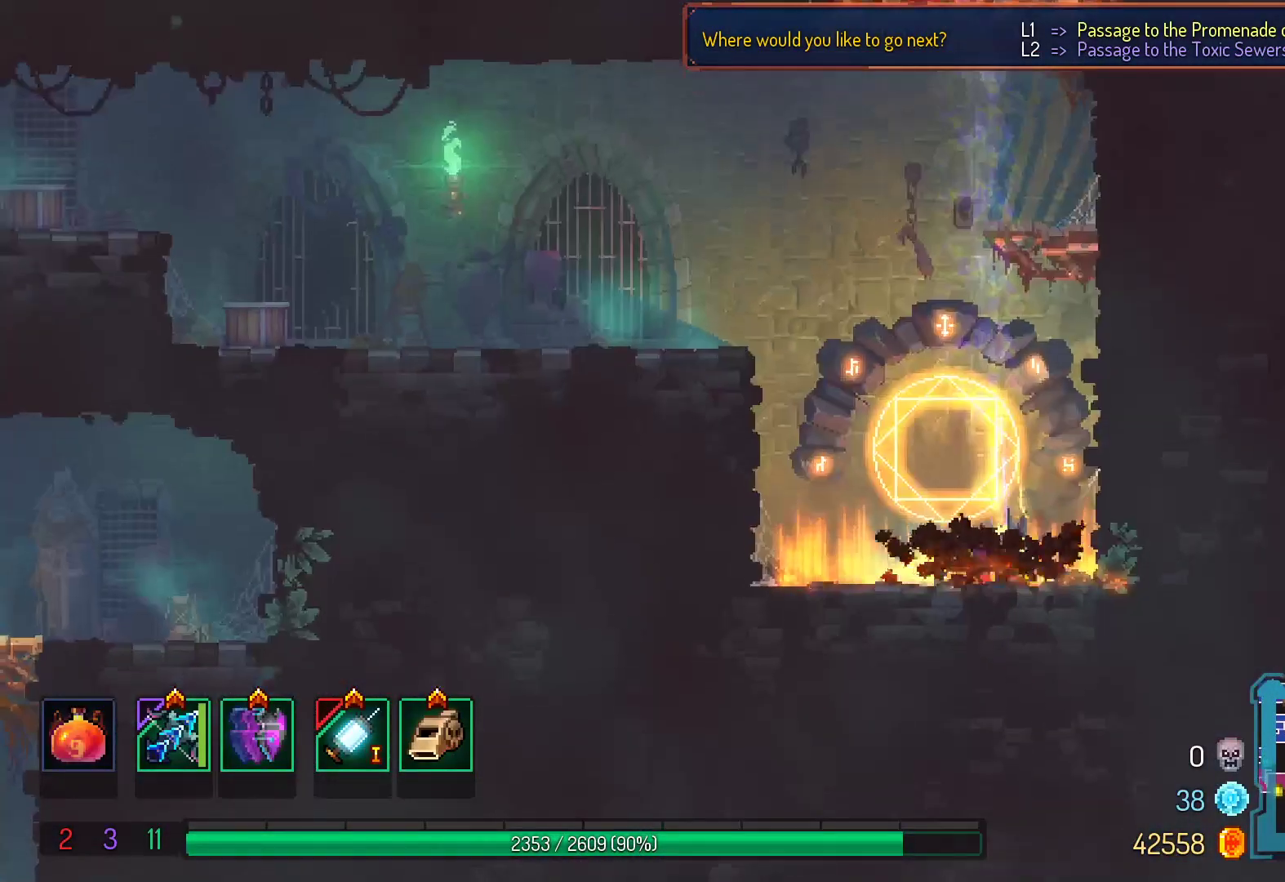
{"buttons": [], "right_stick": "center", "events": []}
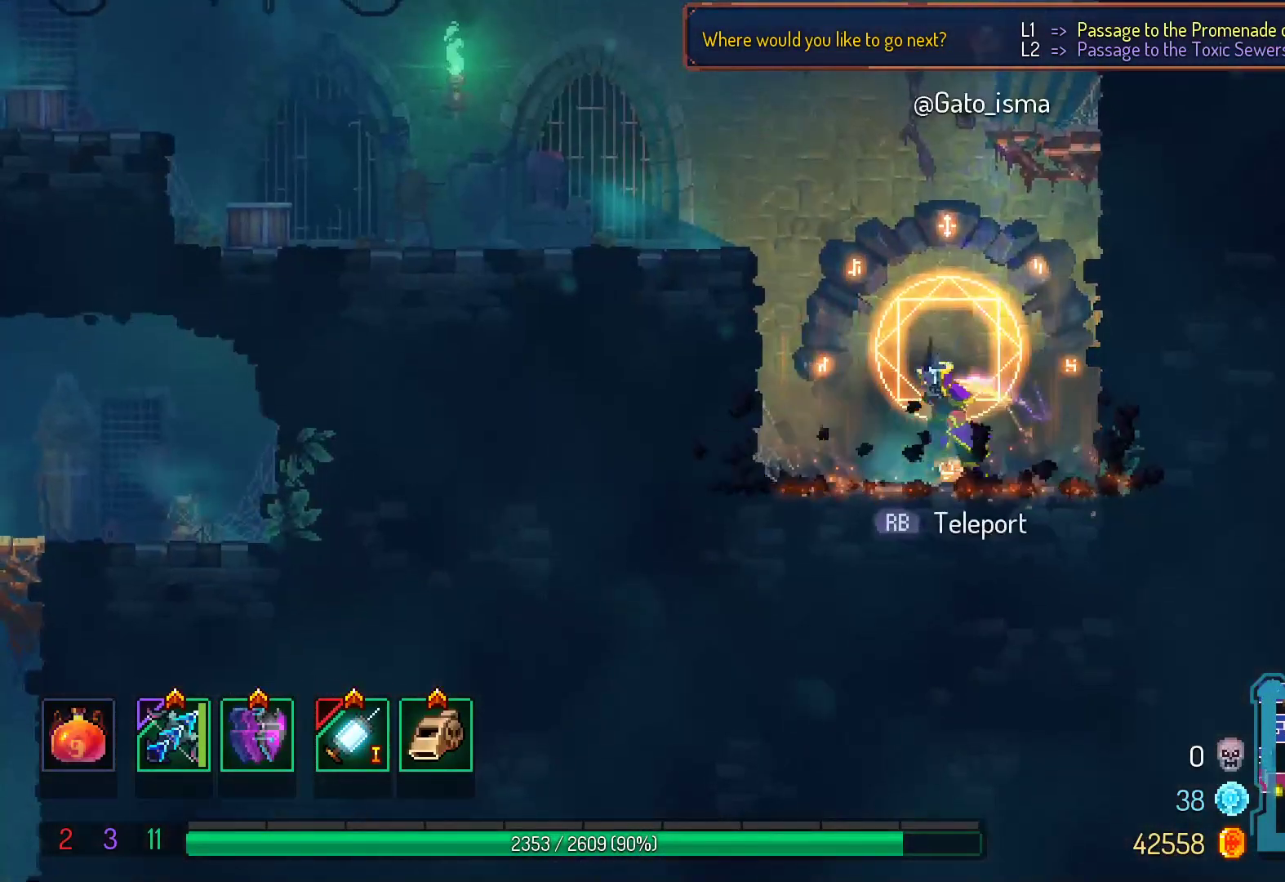
{"buttons": [], "right_stick": "center", "events": []}
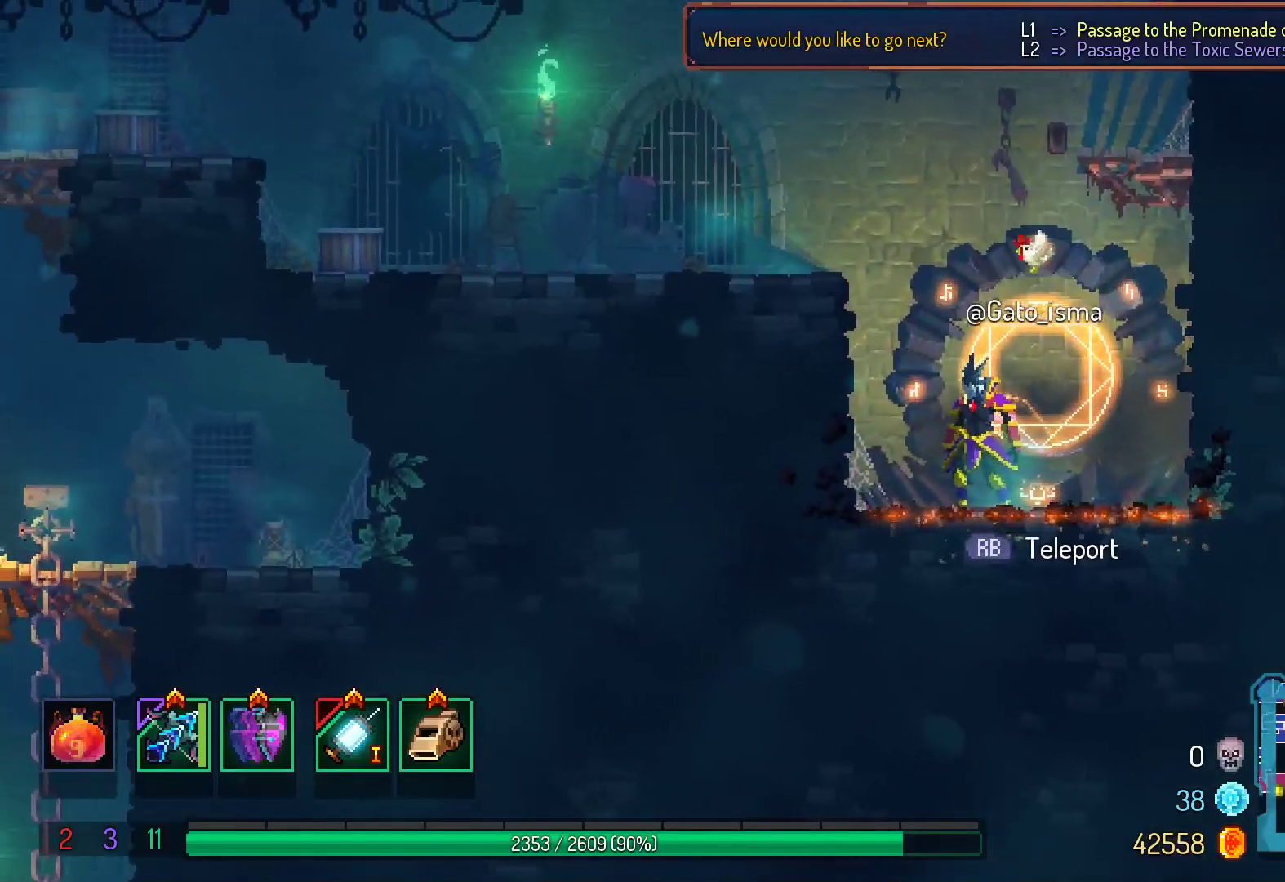
{"buttons": [], "right_stick": "center", "events": []}
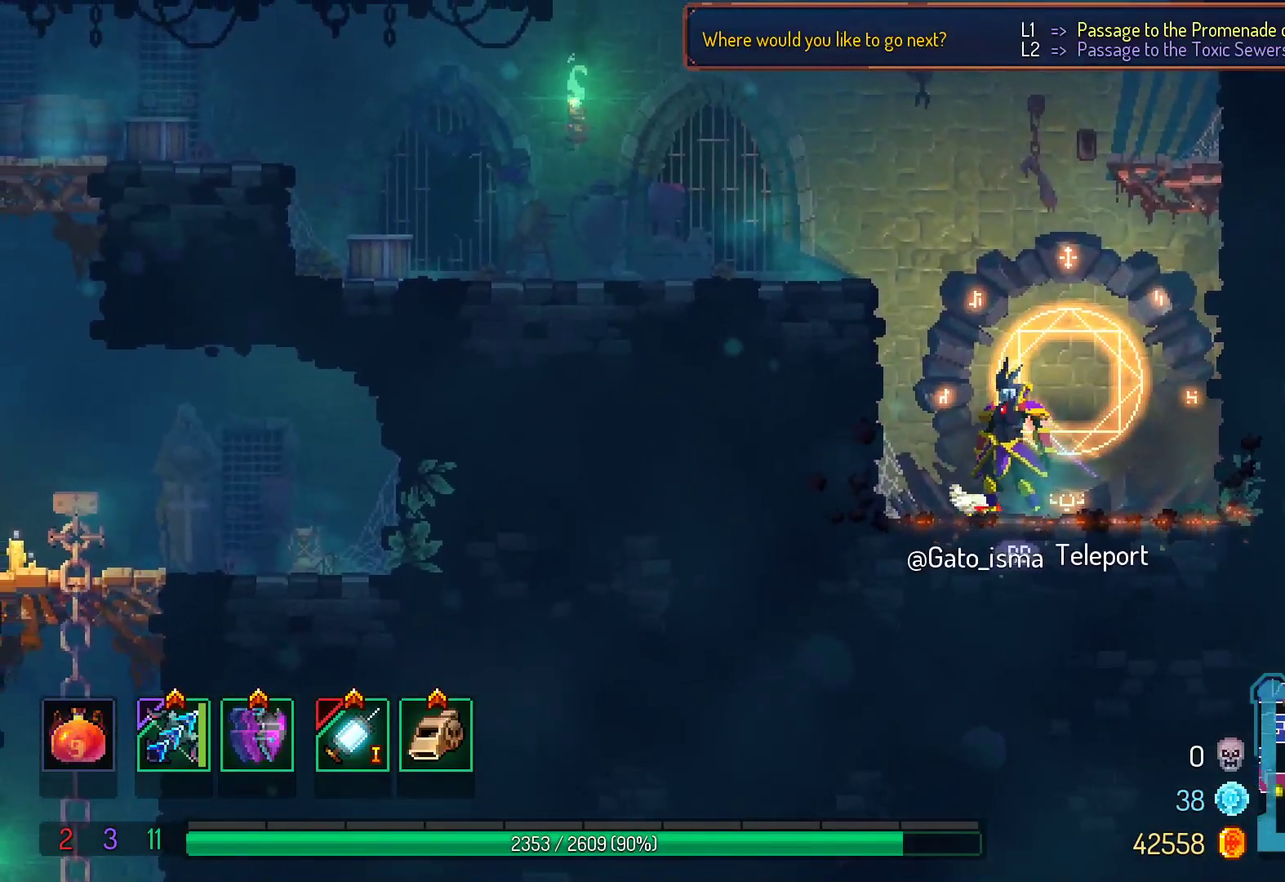
{"buttons": [], "right_stick": "center", "events": []}
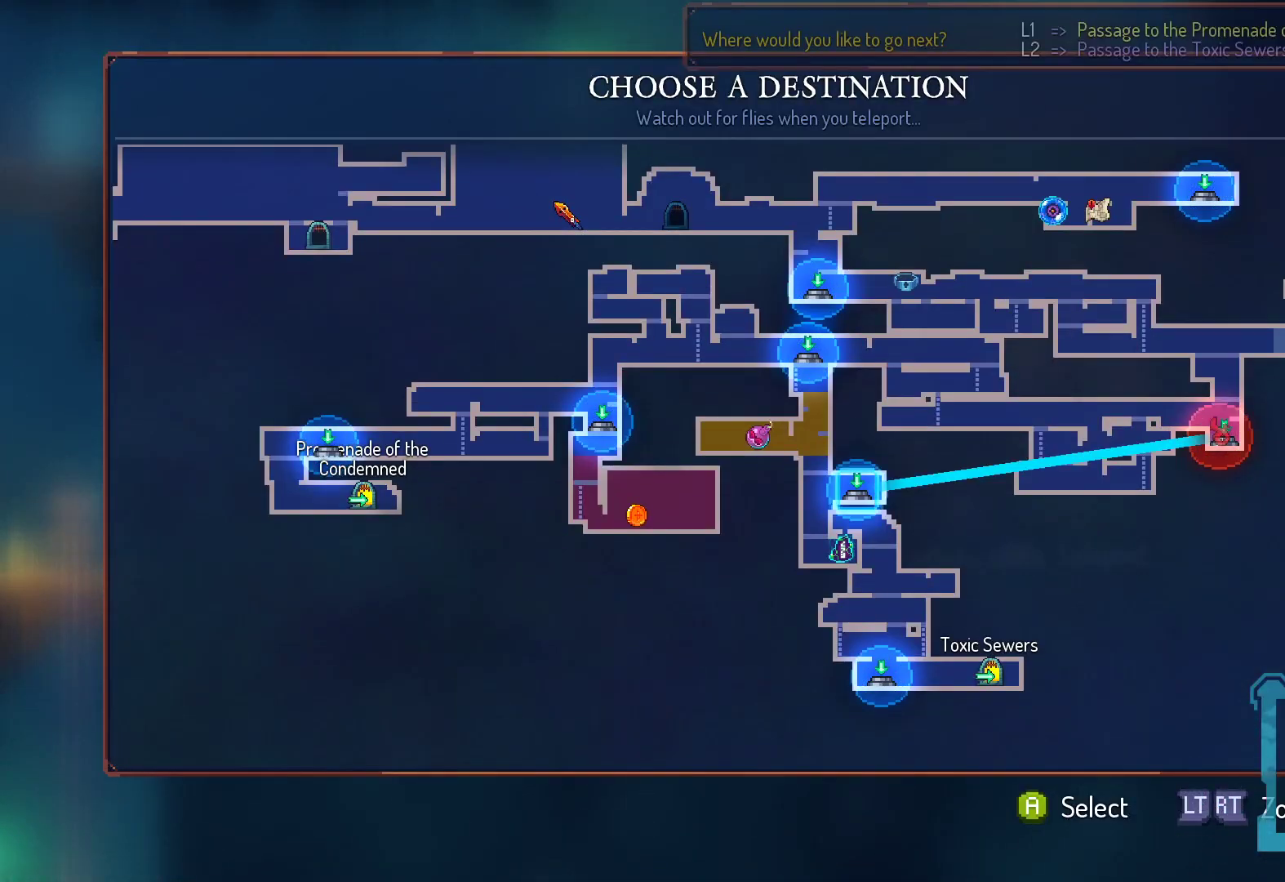
{"buttons": [], "right_stick": "center", "events": []}
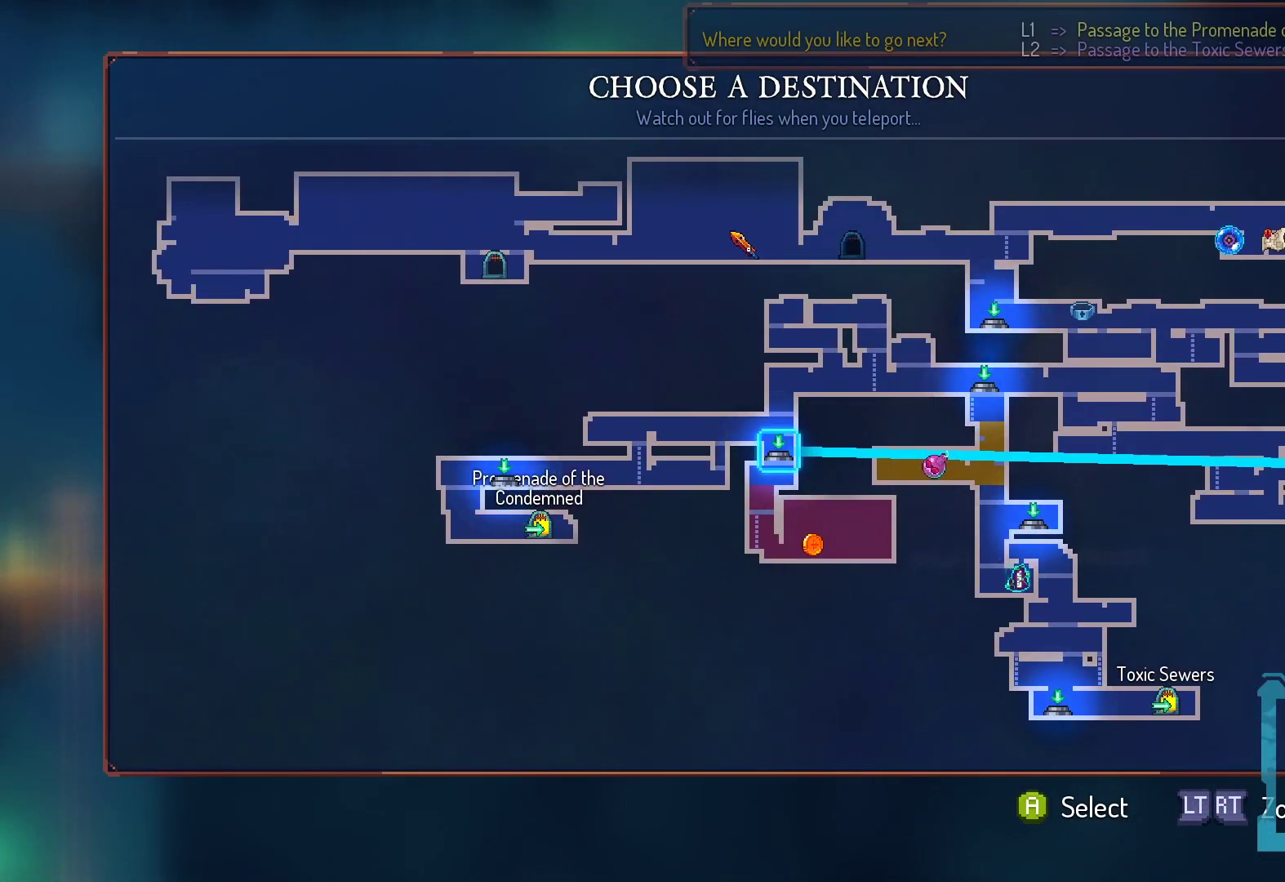
{"buttons": [], "right_stick": "center", "events": []}
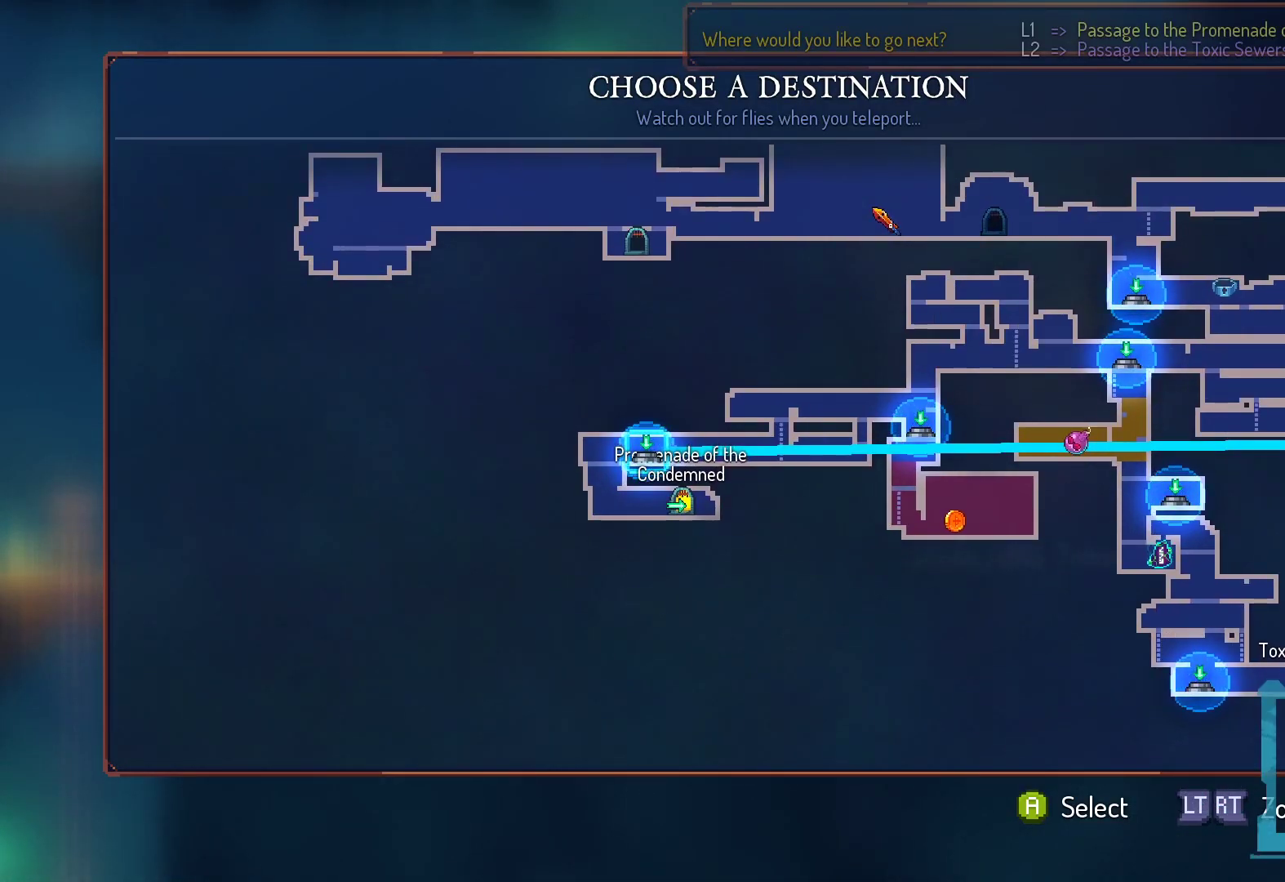
{"buttons": [], "right_stick": "center", "events": []}
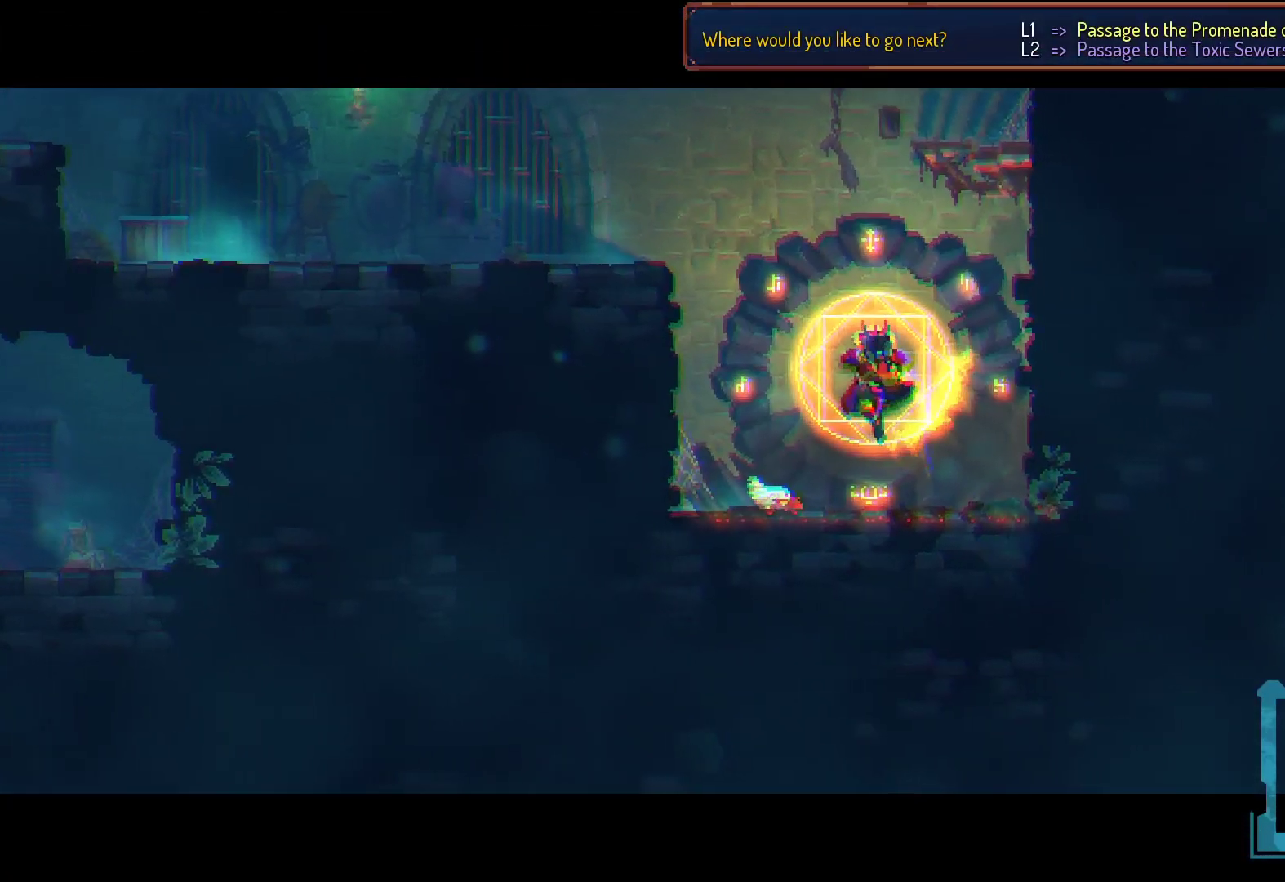
{"buttons": [], "right_stick": "center", "events": []}
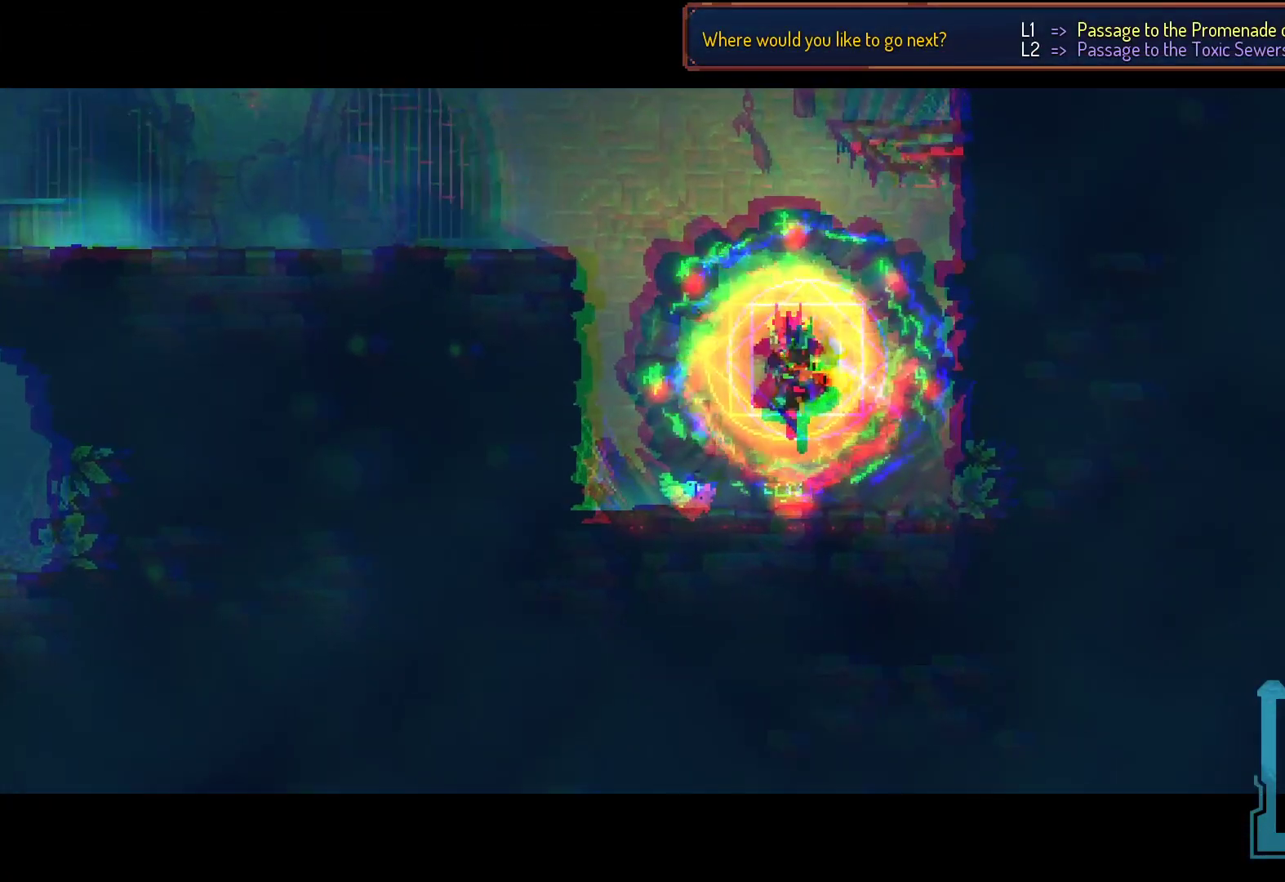
{"buttons": ["A"], "right_stick": "center", "events": [[133, "A", "down"]]}
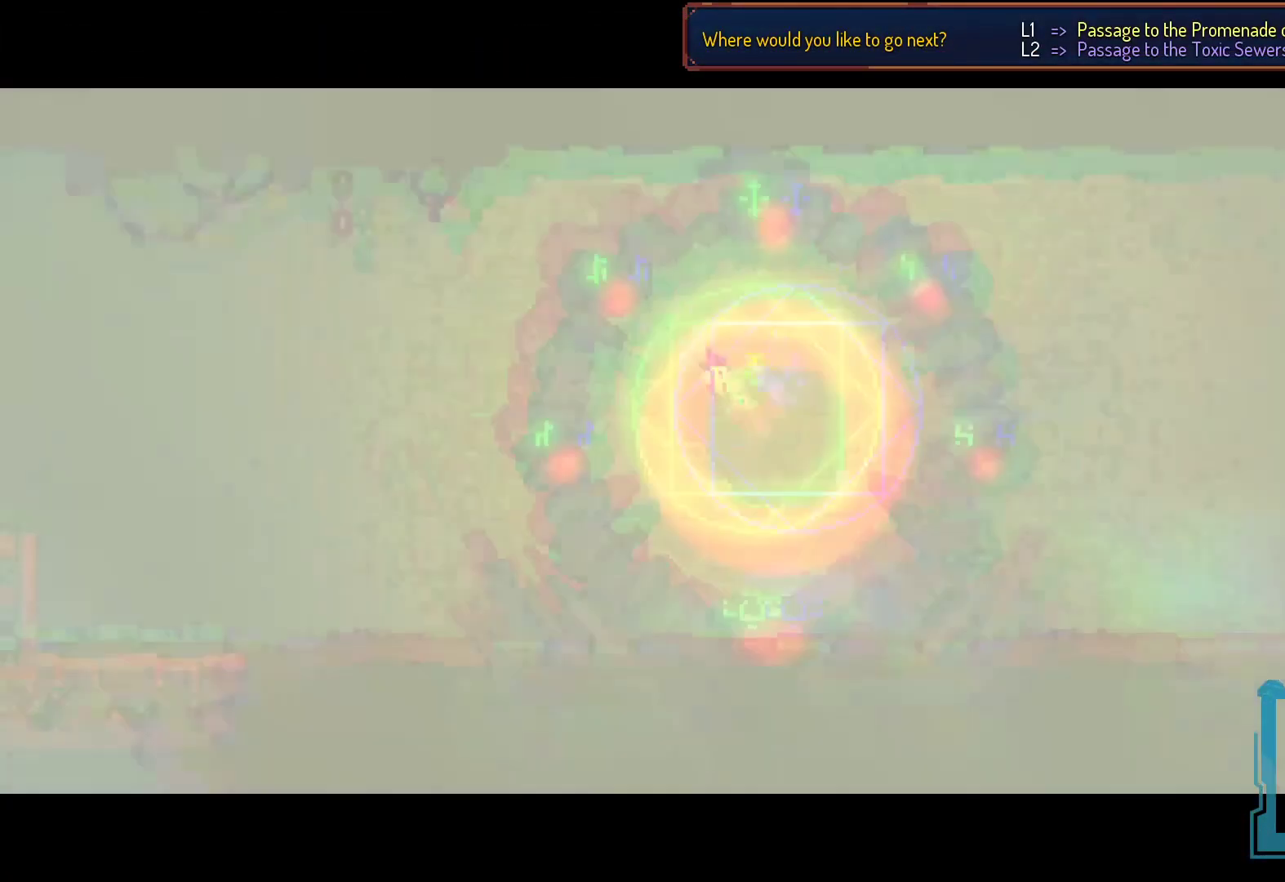
{"buttons": ["A"], "right_stick": "center", "events": [[83, "A", "up"], [350, "A", "down"]]}
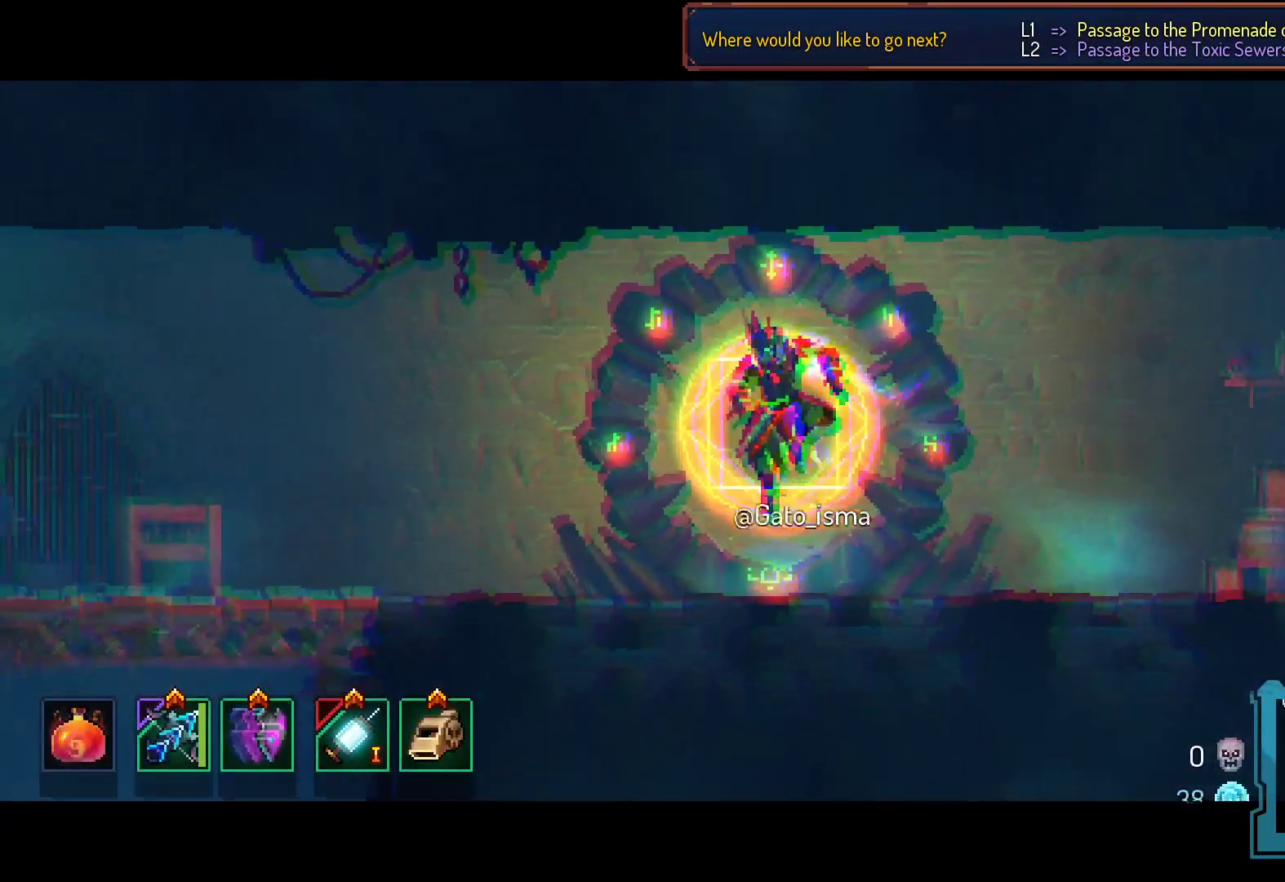
{"buttons": ["A"], "right_stick": "center", "events": []}
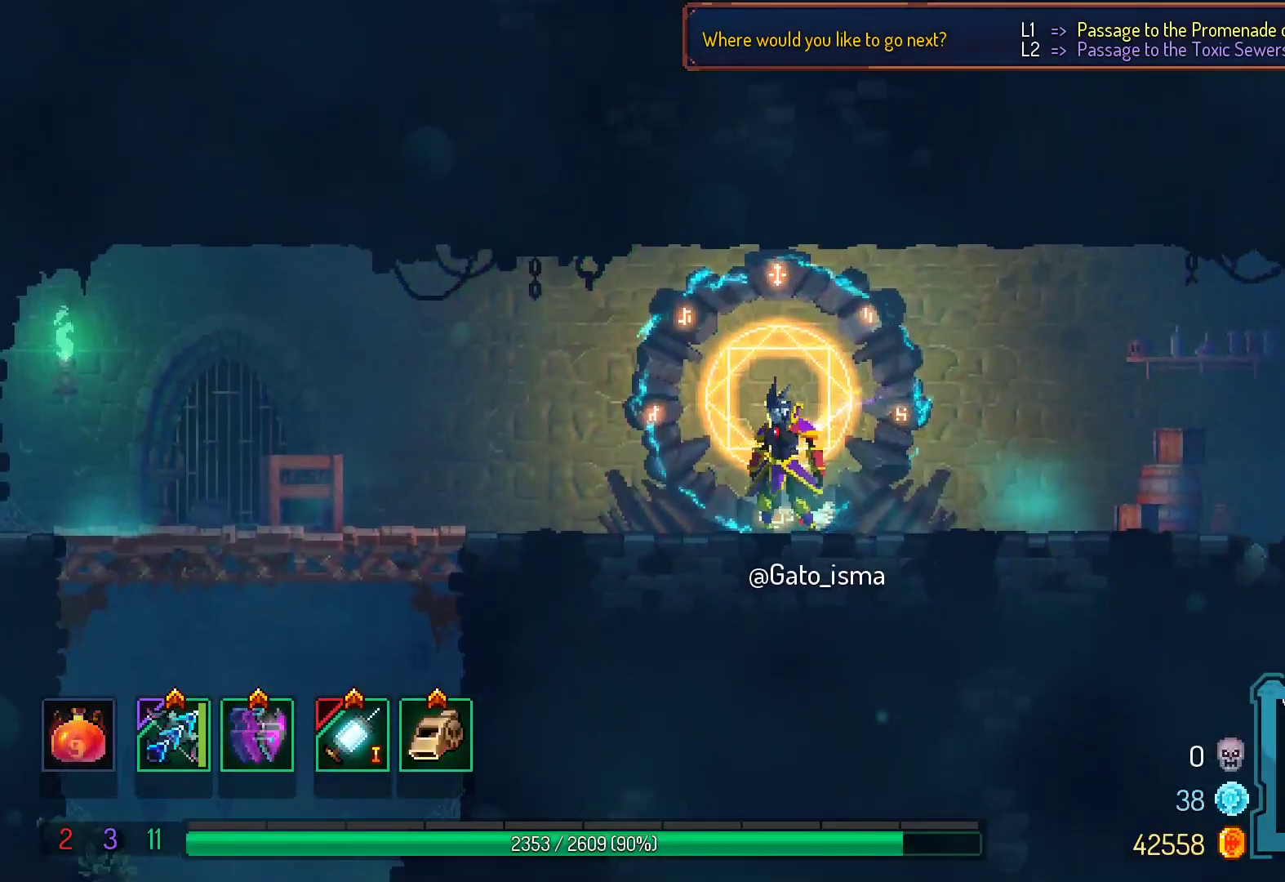
{"buttons": ["A"], "right_stick": "center", "events": []}
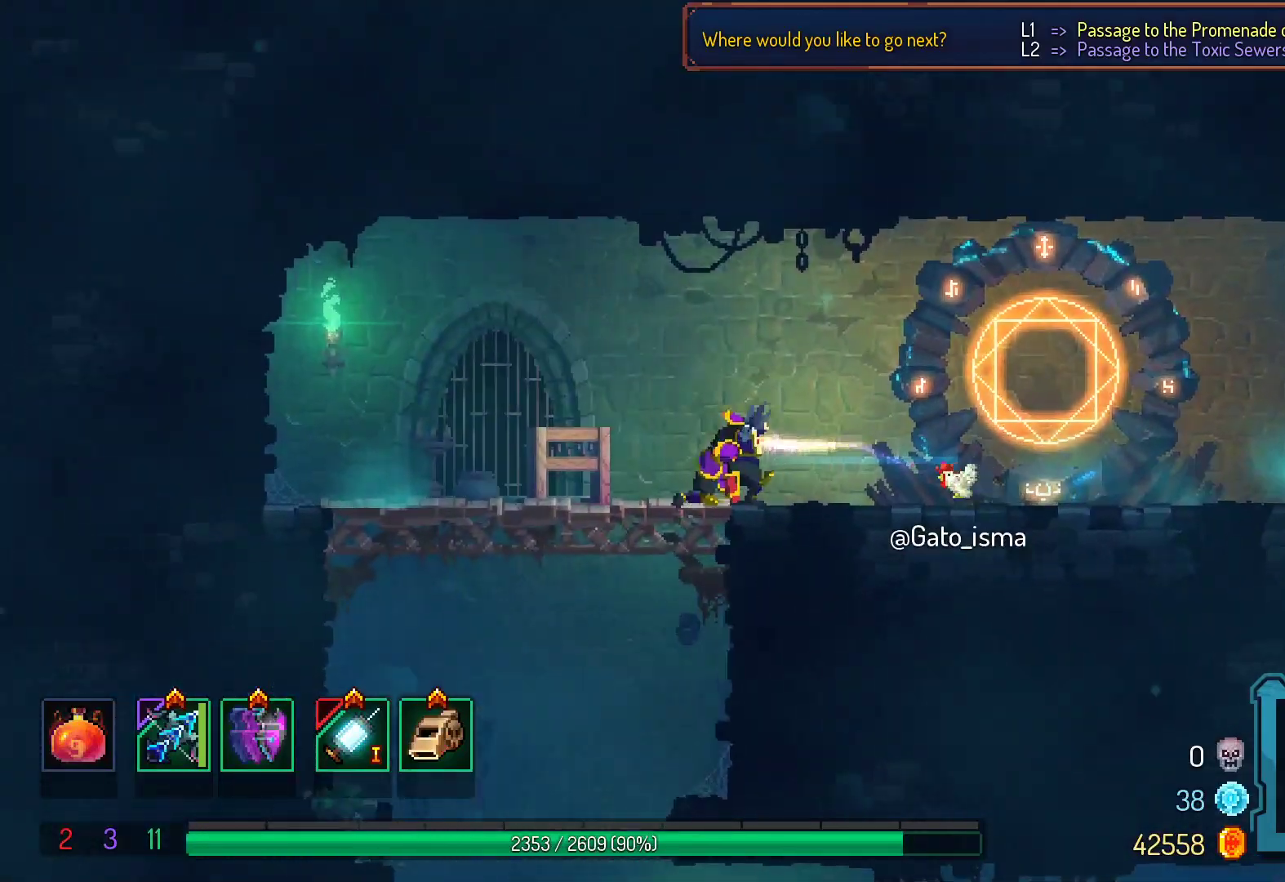
{"buttons": ["A"], "right_stick": "center", "events": []}
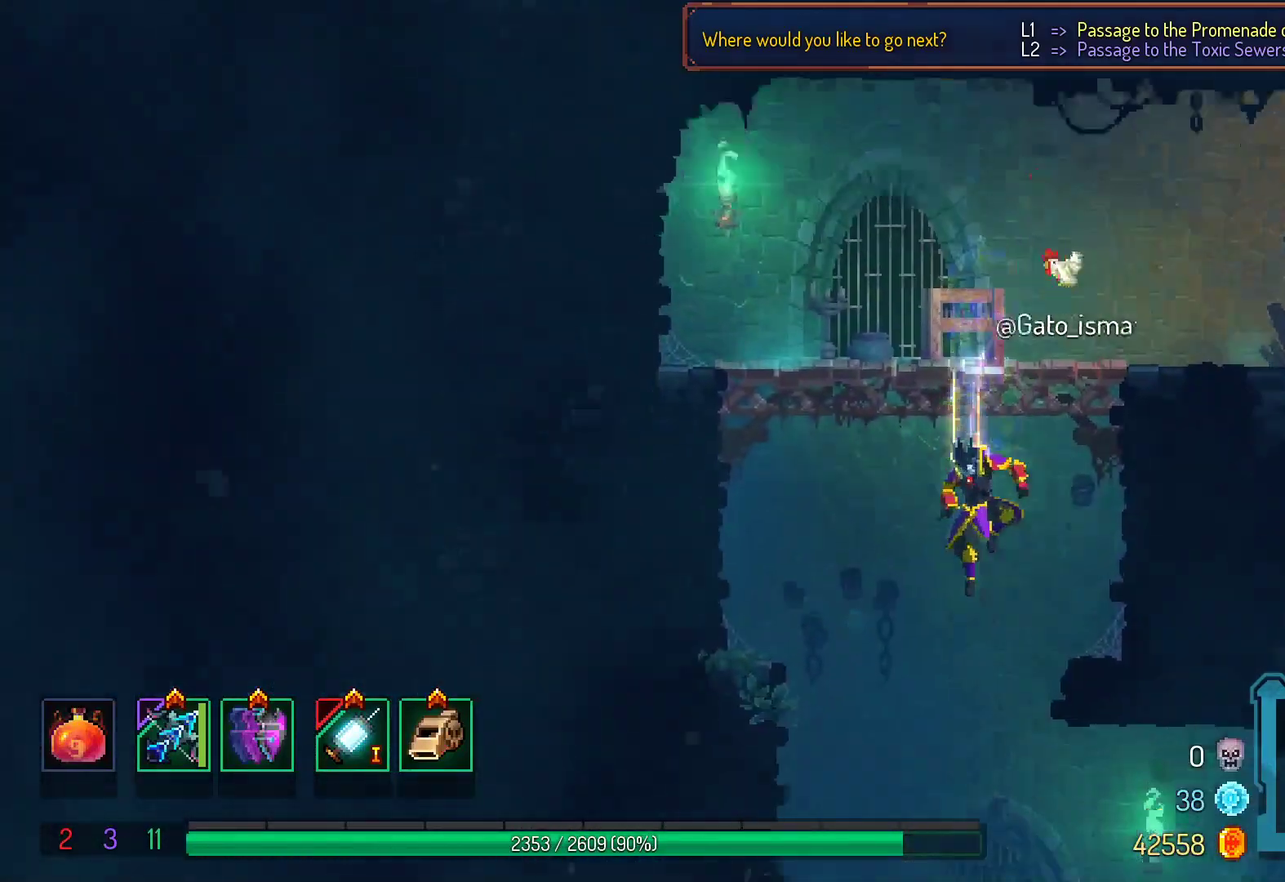
{"buttons": [], "right_stick": "center", "events": [[33, "A", "up"]]}